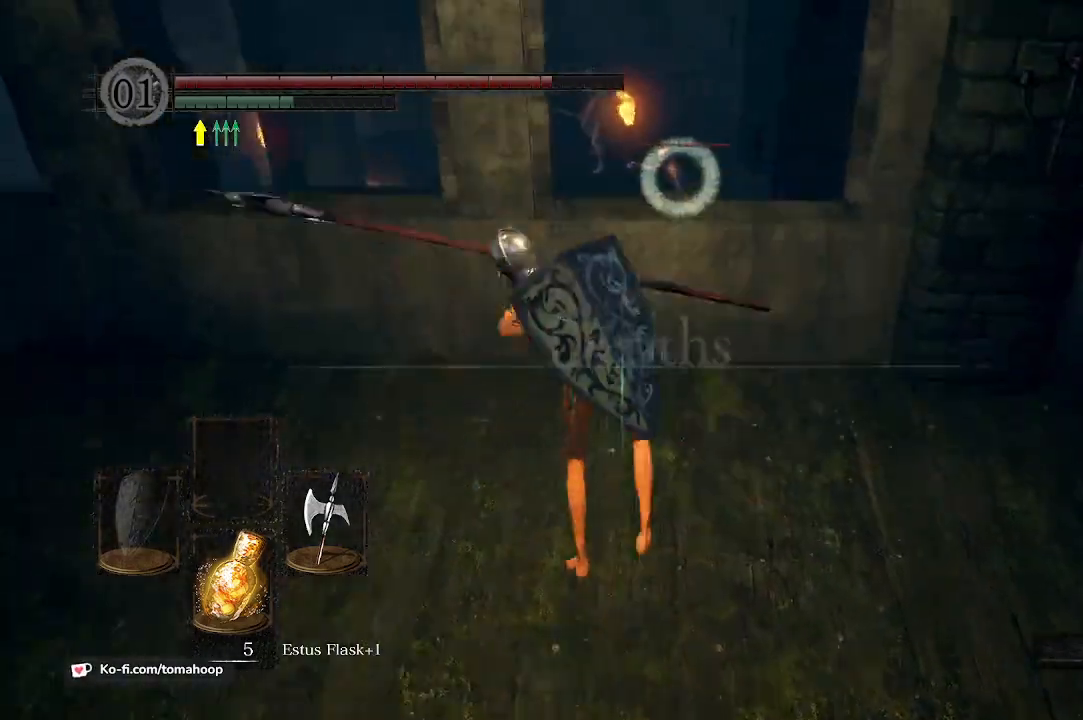
Gameplay with a controller (Xbox layout); each line is a JSON object with the inputs held at the frame after it. "events" lists button and stick changes between this image and that frame as [ms after this image, input, new state], when the widget could be followed in between.
{"buttons": [], "left_stick": "up-right", "right_stick": "up-left", "events": [[100, "left_stick", "up-left"], [167, "right_stick", "down-left"], [267, "right_stick", "left"], [300, "R3", "down"], [433, "left_stick", "up-right"], [433, "right_stick", "up-left"], [467, "R3", "up"]]}
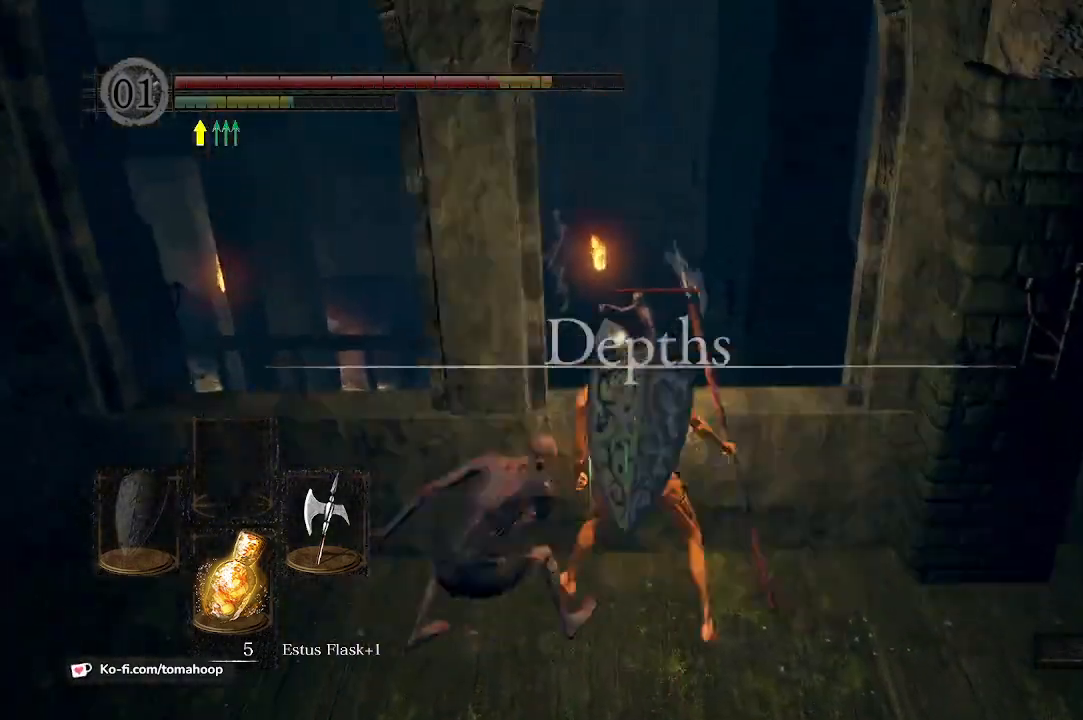
{"buttons": [], "left_stick": "down-right", "right_stick": "center", "events": [[33, "right_stick", "down-left"], [133, "left_stick", "down-right"], [133, "right_stick", "center"], [267, "B", "down"], [333, "B", "up"], [433, "B", "down"], [500, "B", "up"]]}
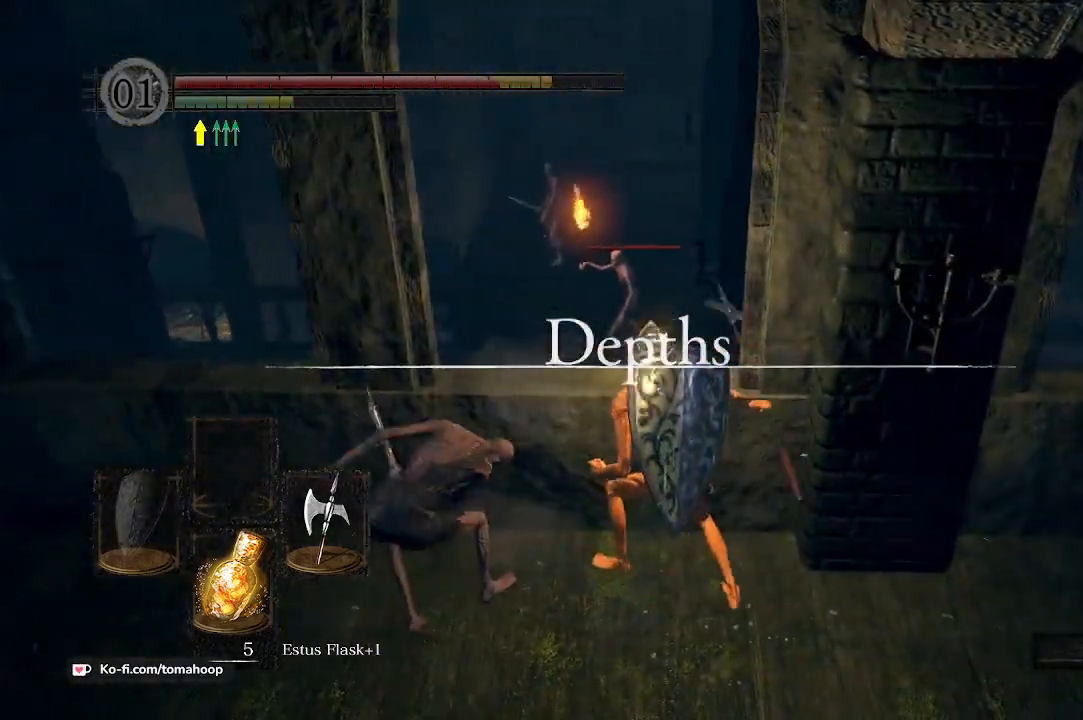
{"buttons": [], "left_stick": "down", "right_stick": "center", "events": [[33, "left_stick", "down"], [100, "B", "down"], [167, "B", "up"], [233, "B", "down"], [333, "B", "up"], [400, "B", "down"], [500, "B", "up"]]}
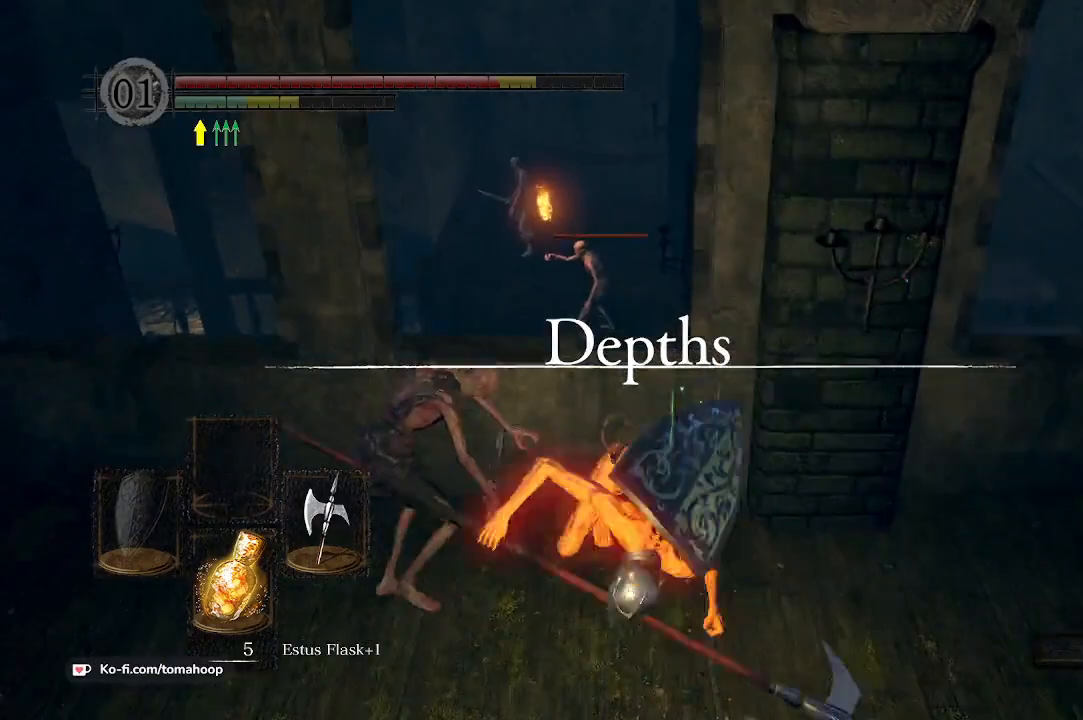
{"buttons": [], "left_stick": "up-right", "right_stick": "center", "events": [[233, "right_stick", "left"], [333, "left_stick", "right"], [467, "left_stick", "up-right"], [500, "right_stick", "center"]]}
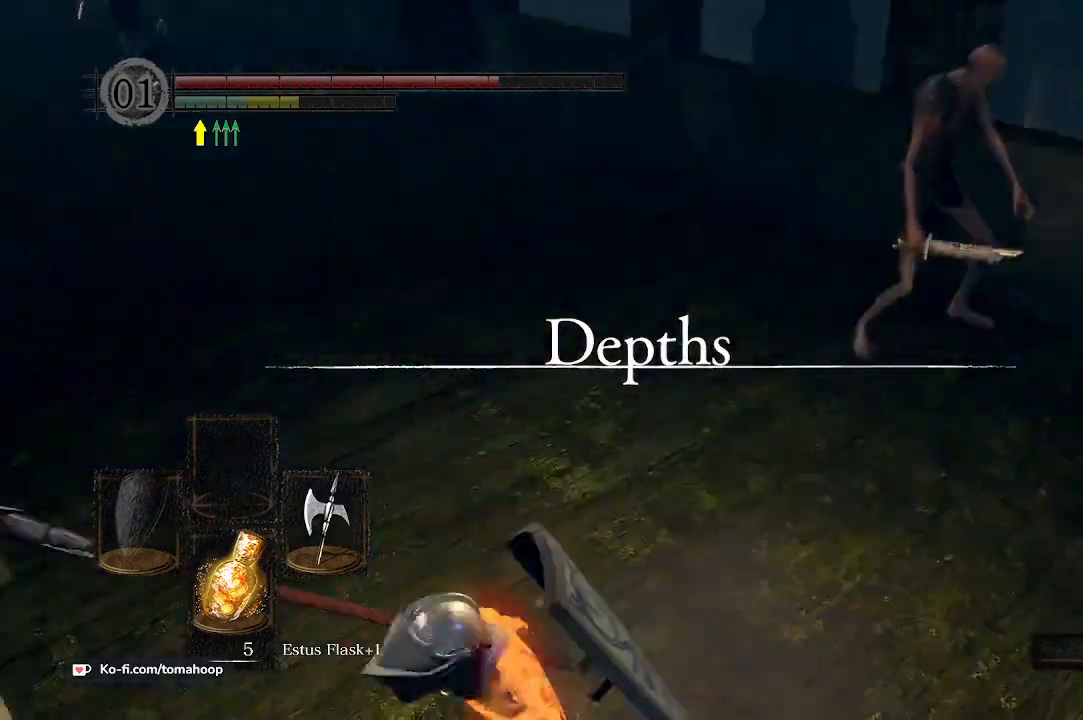
{"buttons": [], "left_stick": "up", "right_stick": "center", "events": [[100, "R3", "down"], [133, "left_stick", "up"], [200, "R3", "up"], [300, "R1", "down"], [467, "R1", "up"]]}
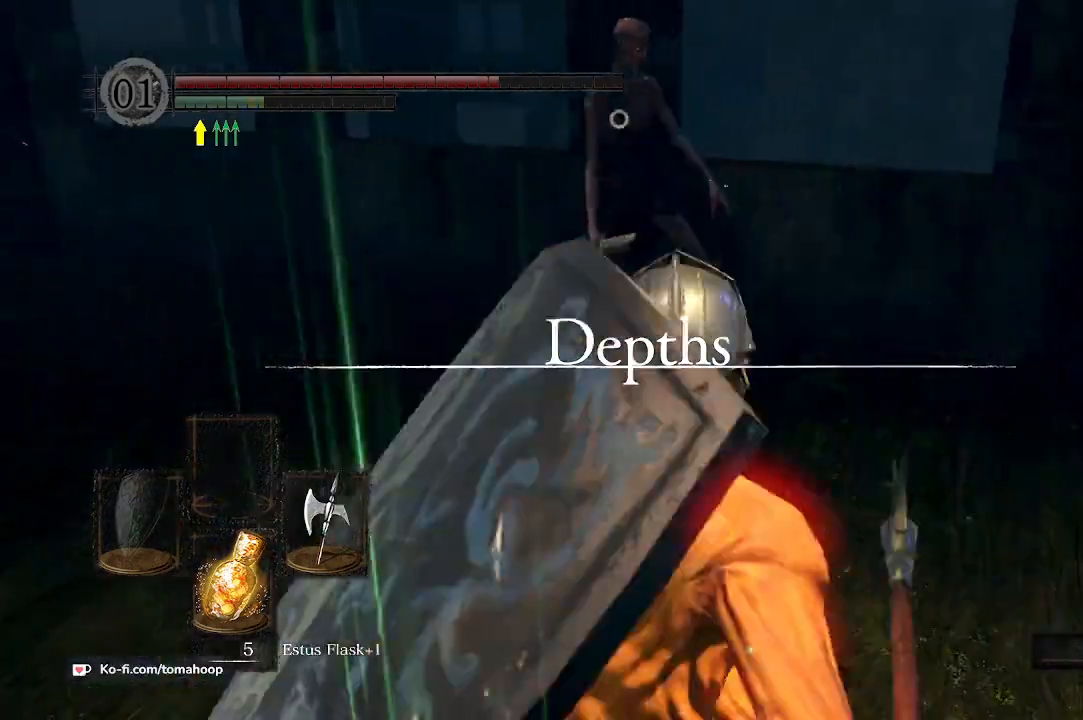
{"buttons": [], "left_stick": "up-left", "right_stick": "left", "events": [[367, "right_stick", "left"], [467, "left_stick", "up-left"]]}
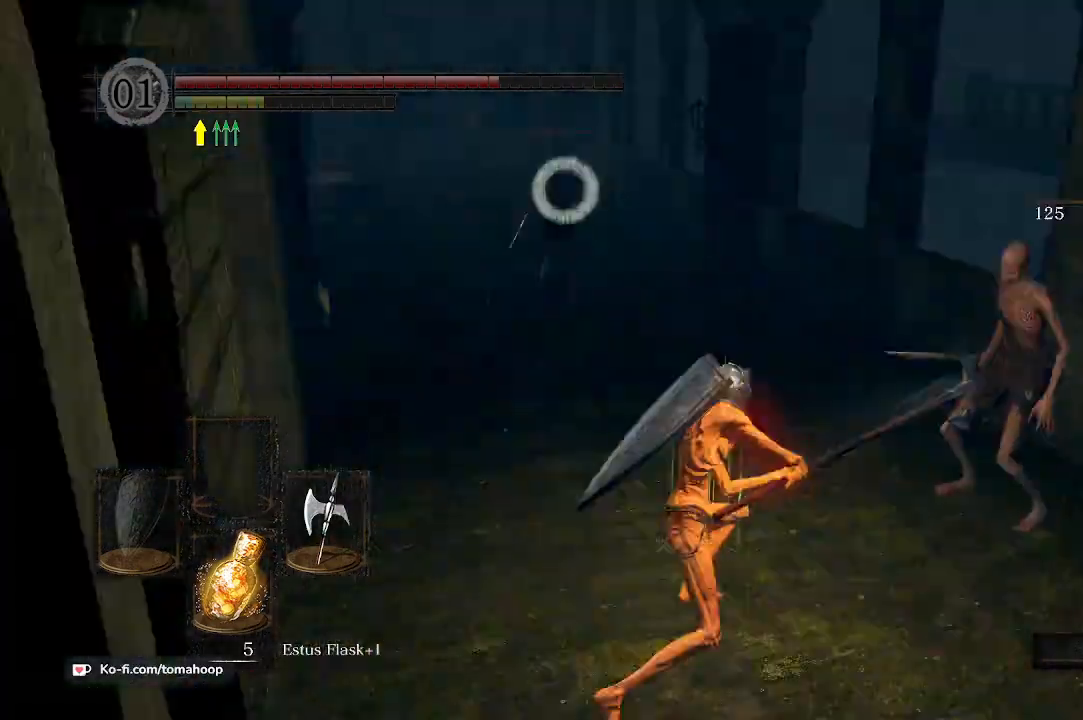
{"buttons": ["L1"], "left_stick": "down-left", "right_stick": "center", "events": [[33, "left_stick", "left"], [100, "left_stick", "down-left"], [100, "right_stick", "center"], [467, "L1", "down"]]}
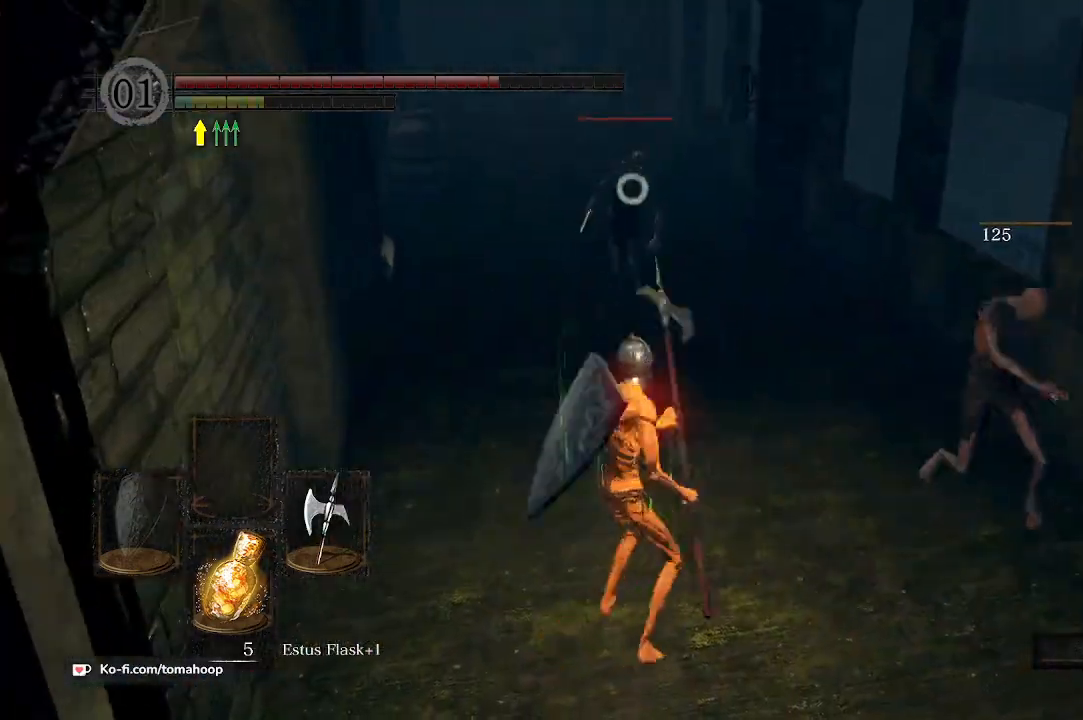
{"buttons": ["L1"], "left_stick": "down", "right_stick": "center", "events": [[100, "L1", "up"], [200, "Y", "down"], [267, "Y", "up"], [367, "left_stick", "down"], [467, "L1", "down"]]}
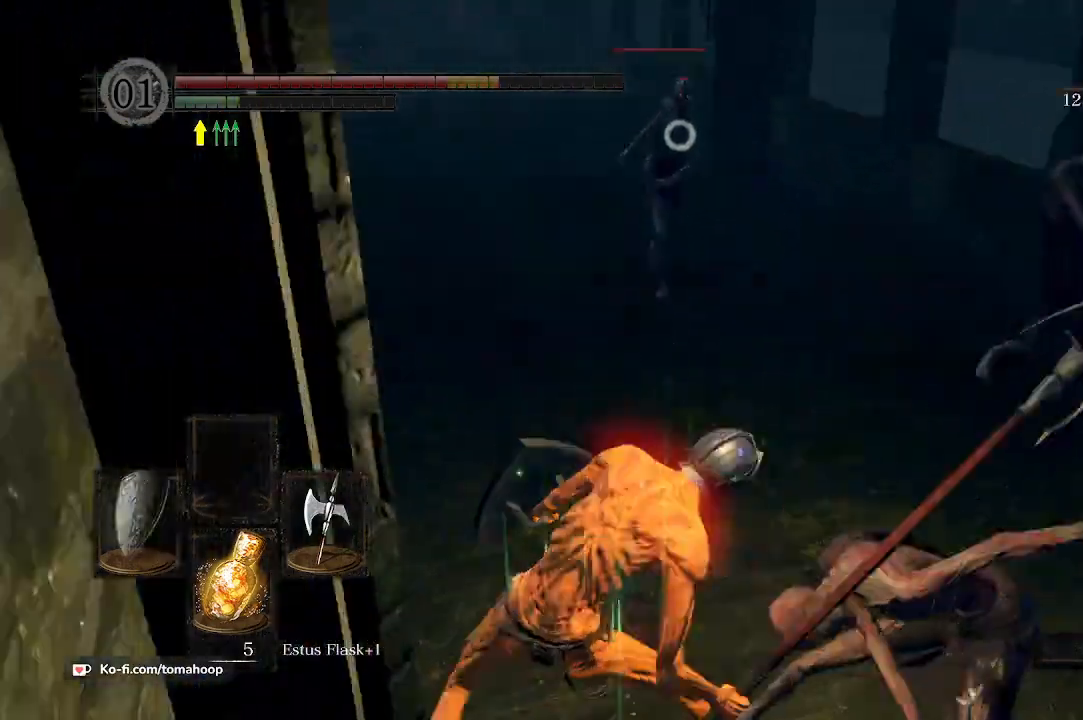
{"buttons": ["L1"], "left_stick": "up-right", "right_stick": "center", "events": [[167, "left_stick", "down-right"], [267, "left_stick", "up-right"]]}
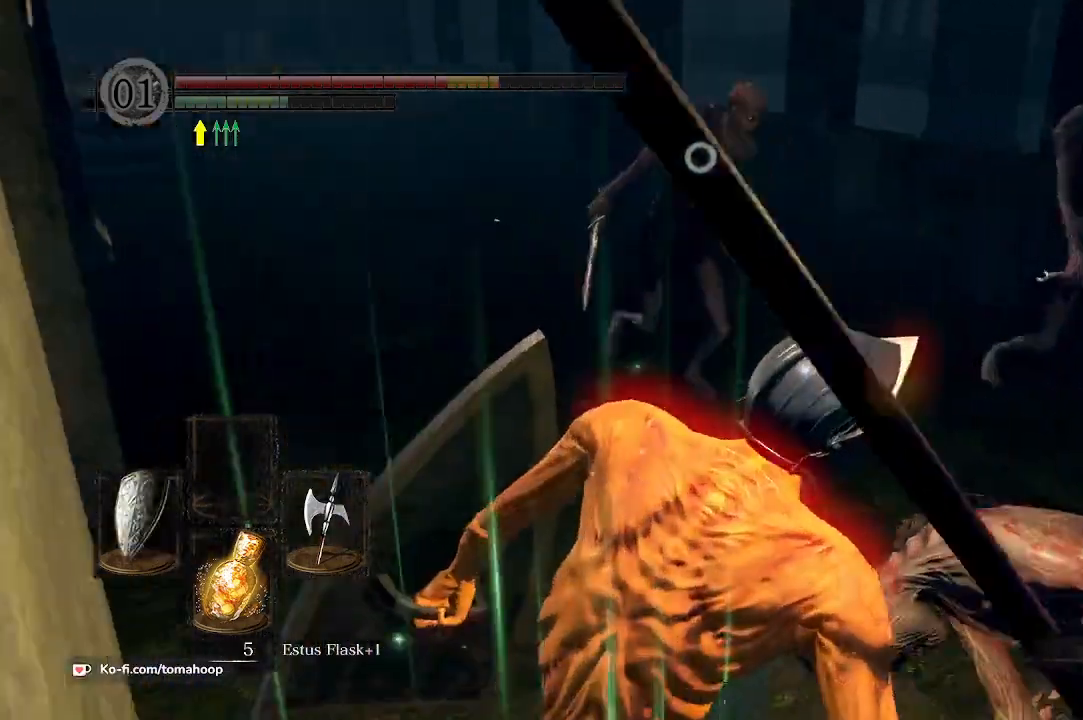
{"buttons": ["L1", "R3"], "left_stick": "up-right", "right_stick": "center", "events": [[67, "B", "down"], [167, "B", "up"], [233, "B", "down"], [333, "B", "up"], [500, "R3", "down"]]}
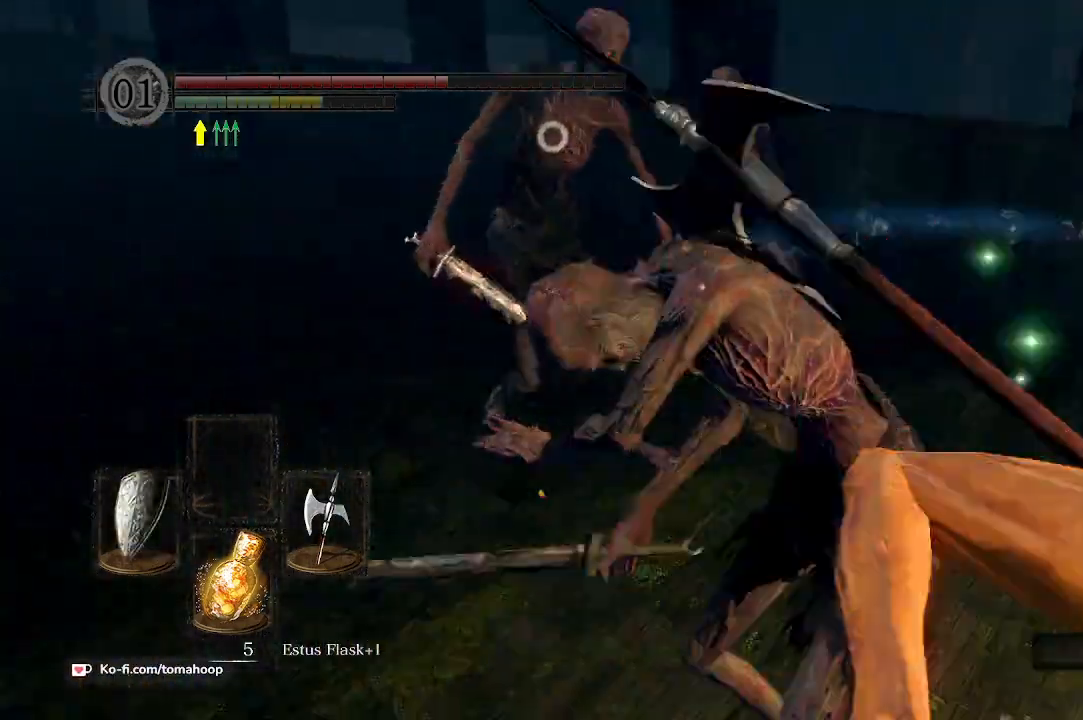
{"buttons": [], "left_stick": "up", "right_stick": "down-right", "events": [[33, "left_stick", "up"], [133, "R3", "up"], [133, "right_stick", "down-right"], [200, "left_stick", "right"], [267, "L1", "up"], [500, "left_stick", "up"]]}
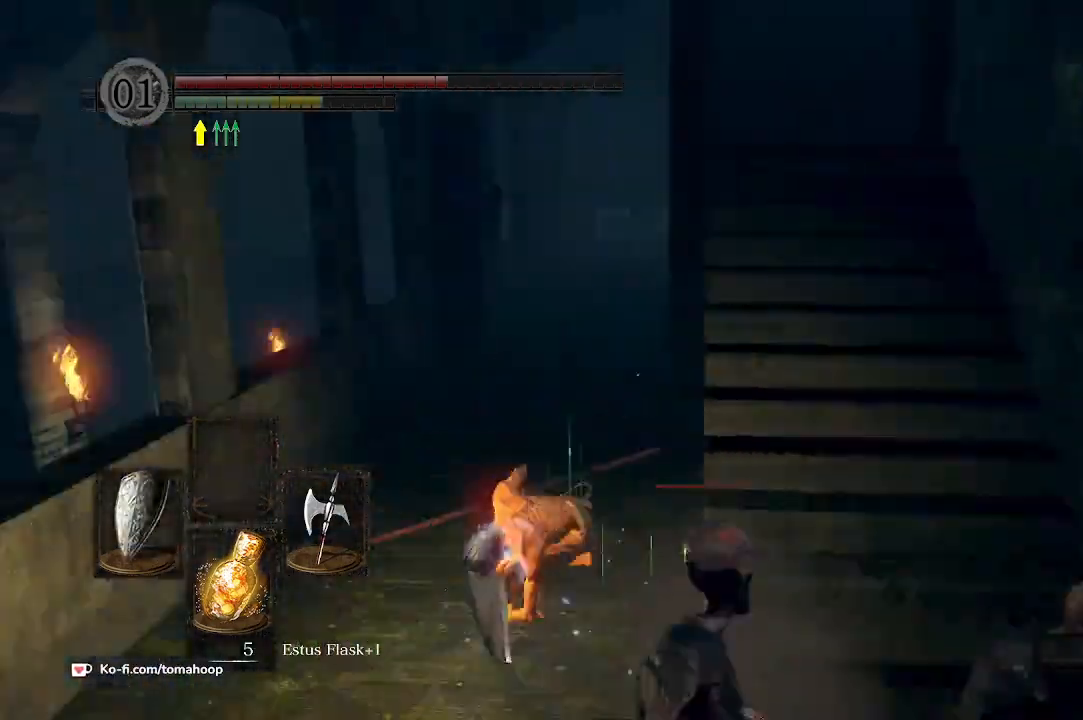
{"buttons": ["B"], "left_stick": "up", "right_stick": "center", "events": [[33, "right_stick", "center"], [133, "B", "down"], [400, "left_stick", "up-left"], [500, "left_stick", "up"]]}
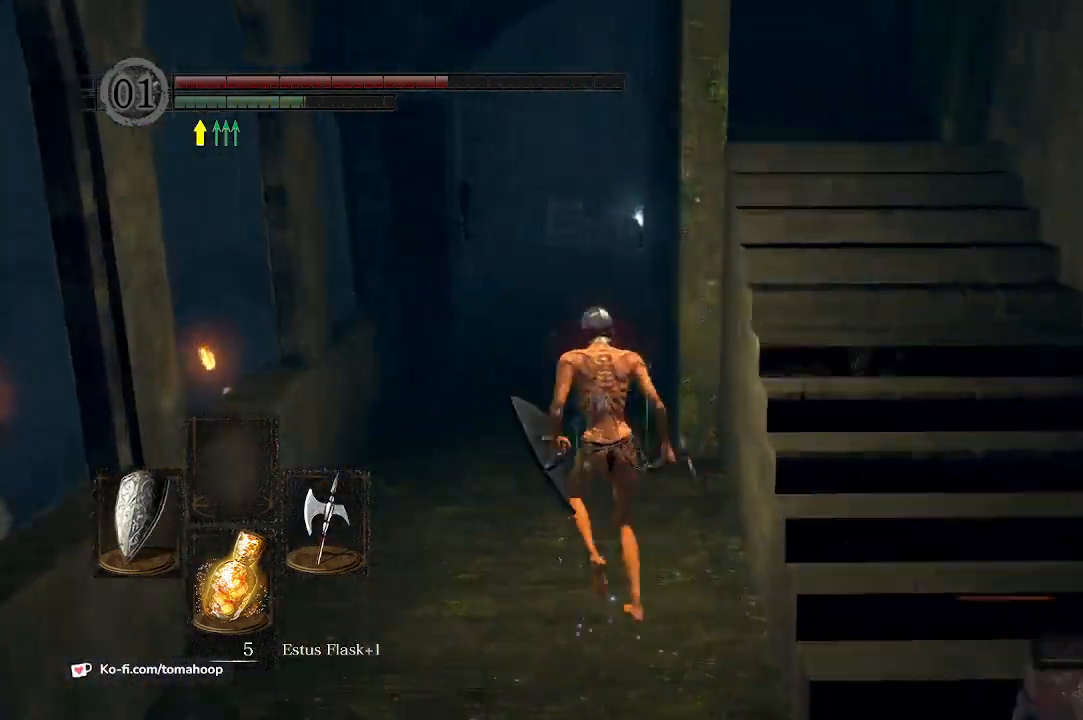
{"buttons": ["B"], "left_stick": "up", "right_stick": "down-right", "events": [[100, "right_stick", "down-right"]]}
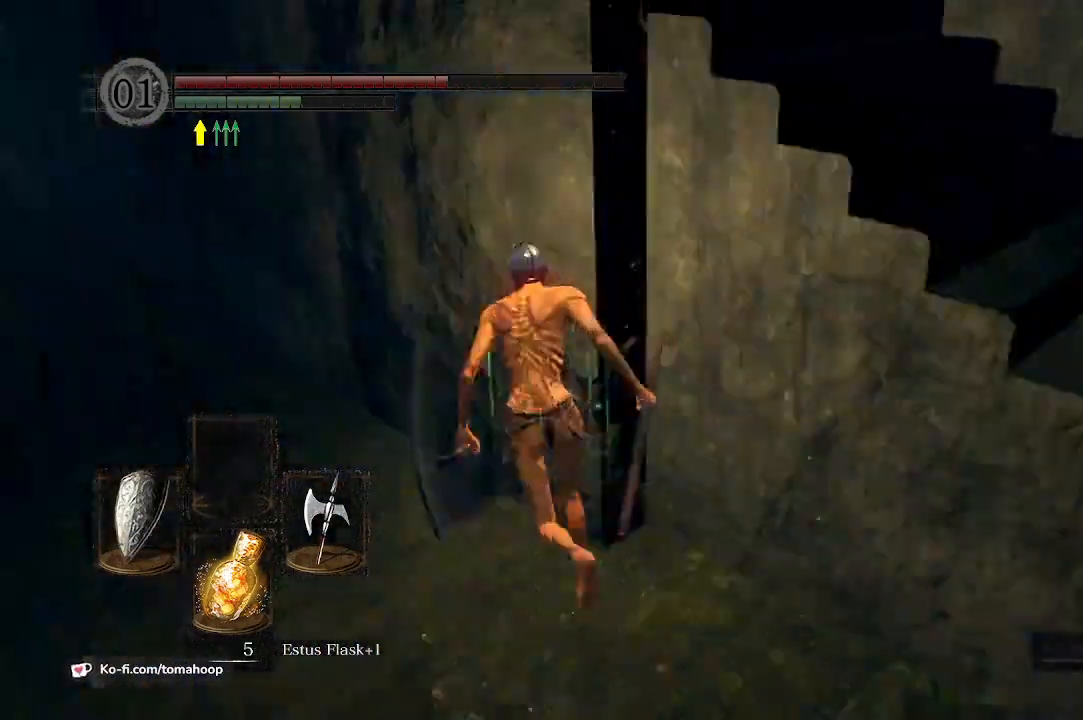
{"buttons": [], "left_stick": "down-left", "right_stick": "right", "events": [[100, "left_stick", "left"], [100, "right_stick", "right"], [233, "left_stick", "down-left"], [333, "B", "up"]]}
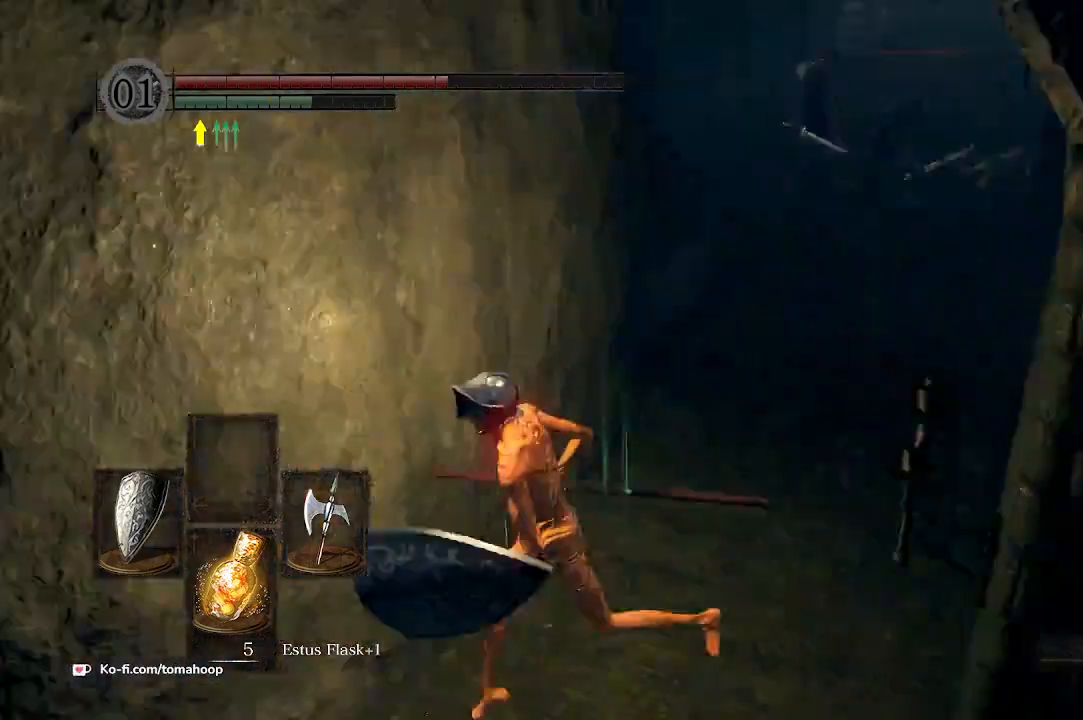
{"buttons": ["DPAD_RIGHT"], "left_stick": "down", "right_stick": "center", "events": [[67, "left_stick", "down"], [133, "right_stick", "center"], [233, "START", "down"], [367, "START", "up"], [467, "DPAD_RIGHT", "down"]]}
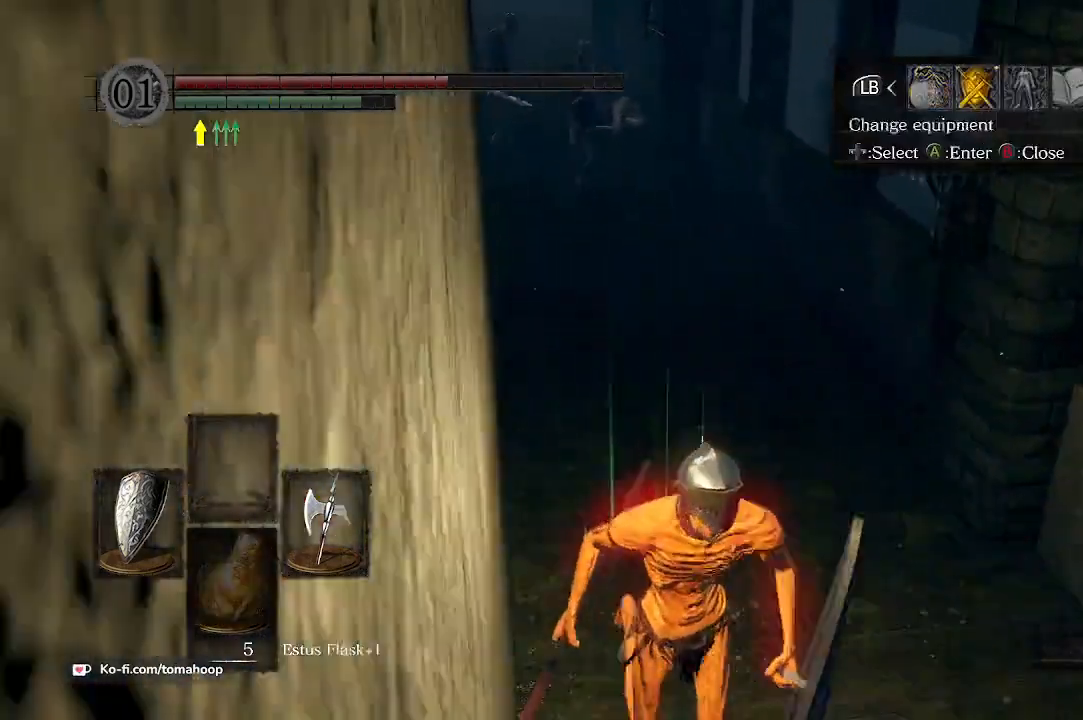
{"buttons": [], "left_stick": "down", "right_stick": "center", "events": [[33, "A", "down"], [67, "A", "up"], [100, "DPAD_RIGHT", "up"], [100, "right_stick", "down-left"], [133, "DPAD_DOWN", "down"], [167, "right_stick", "left"], [233, "DPAD_DOWN", "up"], [267, "DPAD_DOWN", "down"], [300, "right_stick", "center"], [367, "DPAD_DOWN", "up"]]}
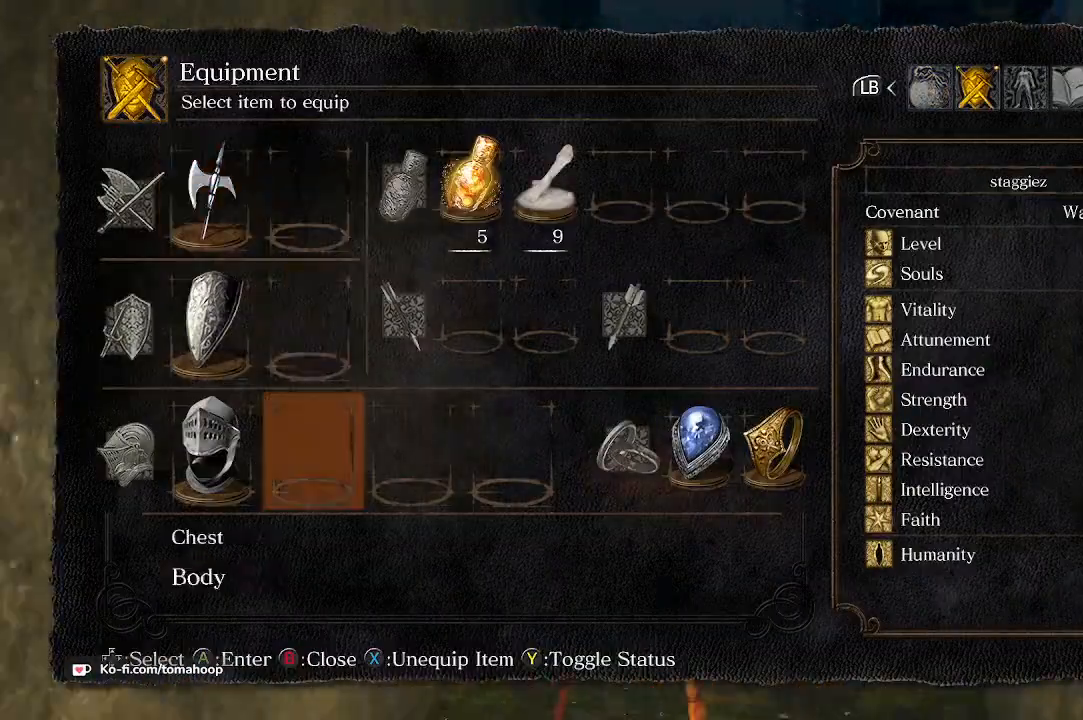
{"buttons": ["A"], "left_stick": "down", "right_stick": "center", "events": [[33, "A", "down"], [100, "A", "up"], [167, "A", "down"], [233, "A", "up"], [267, "DPAD_RIGHT", "down"], [333, "A", "down"], [367, "DPAD_RIGHT", "up"], [400, "A", "up"], [467, "A", "down"]]}
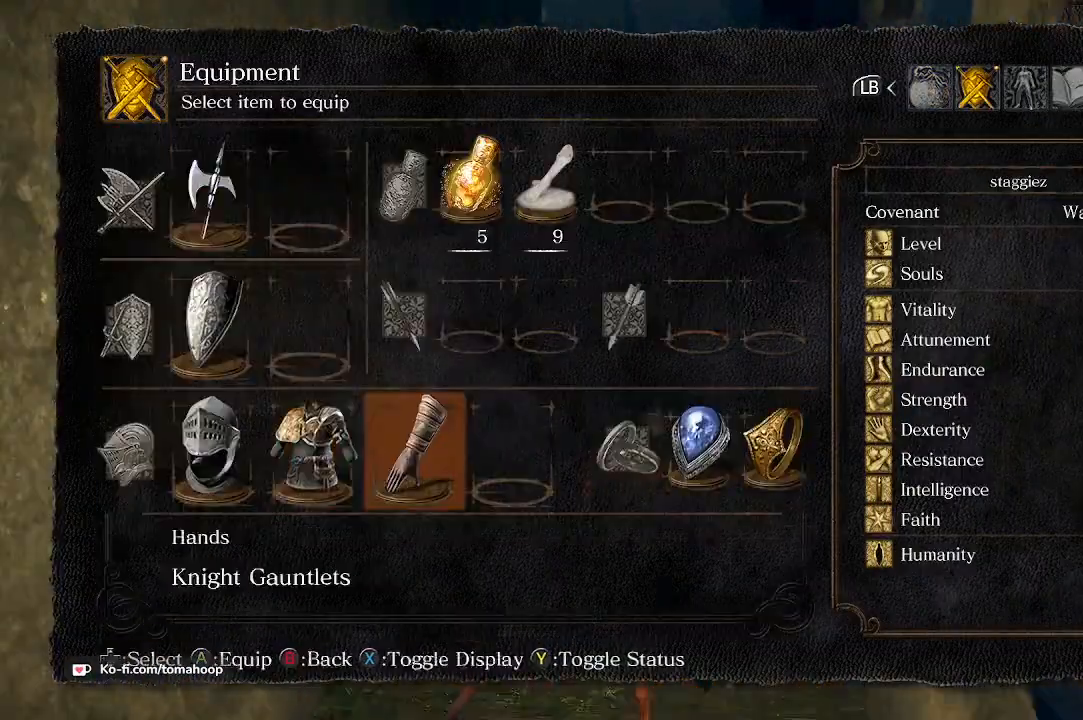
{"buttons": [], "left_stick": "down", "right_stick": "center", "events": [[33, "A", "up"], [100, "DPAD_RIGHT", "down"], [167, "A", "down"], [200, "DPAD_RIGHT", "up"], [233, "A", "up"], [300, "A", "down"], [367, "A", "up"]]}
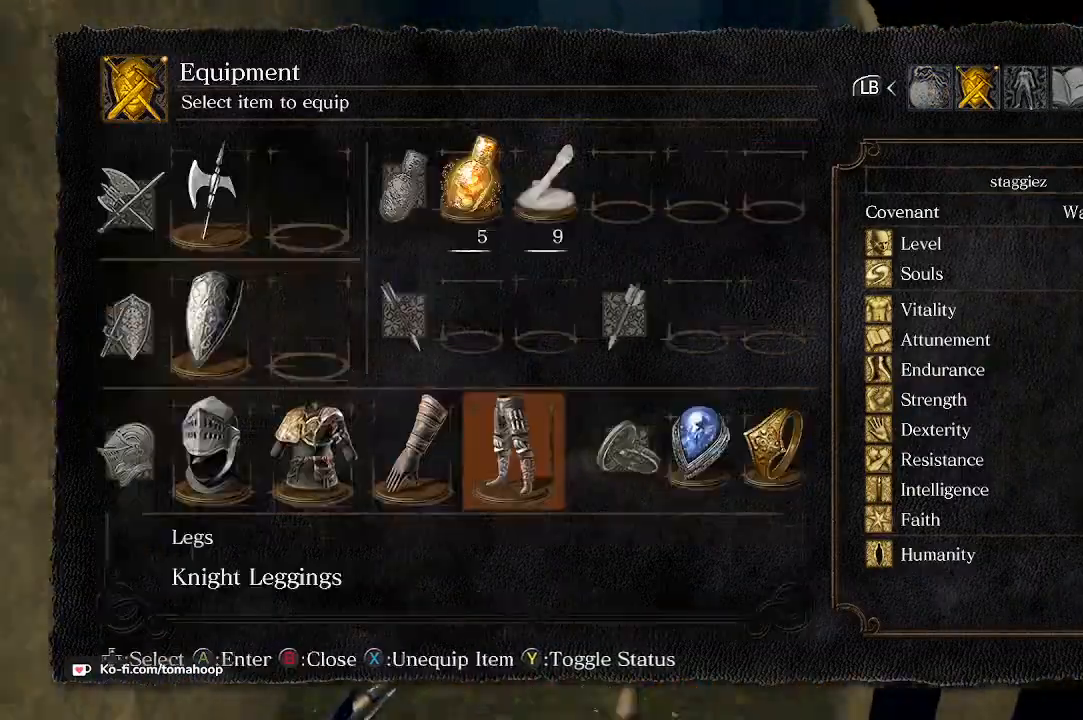
{"buttons": [], "left_stick": "up", "right_stick": "center", "events": [[100, "B", "down"], [167, "B", "up"], [233, "B", "down"], [300, "B", "up"], [400, "left_stick", "right"], [500, "left_stick", "up"]]}
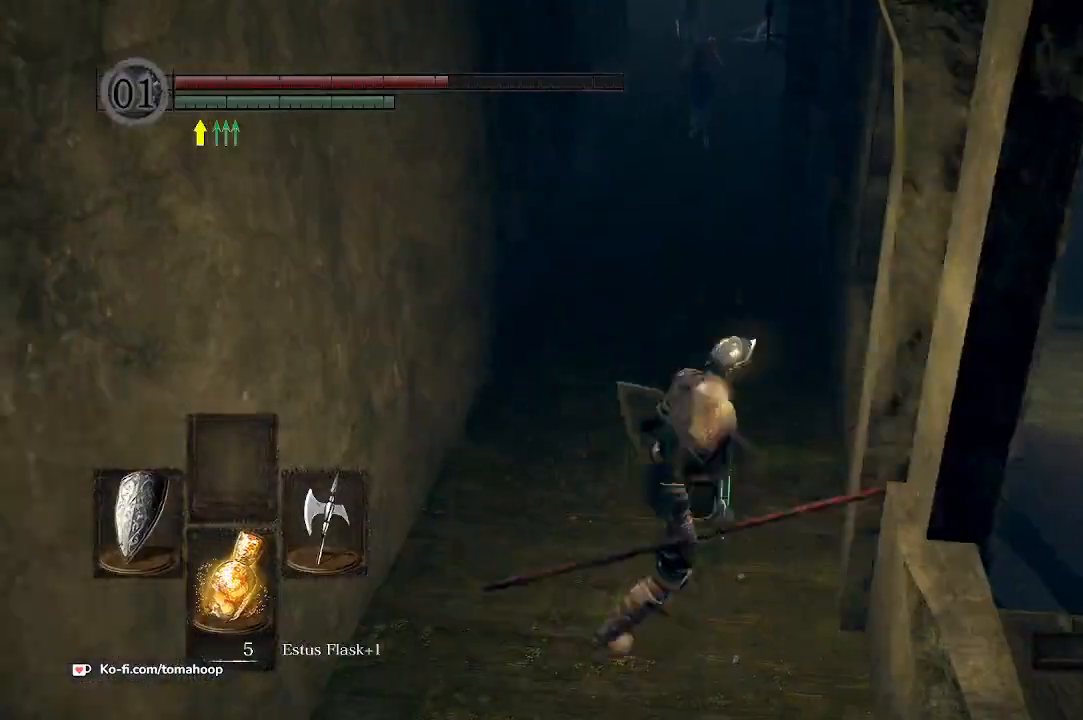
{"buttons": ["L1"], "left_stick": "up", "right_stick": "center", "events": [[167, "R3", "down"], [233, "R3", "up"], [300, "L1", "down"]]}
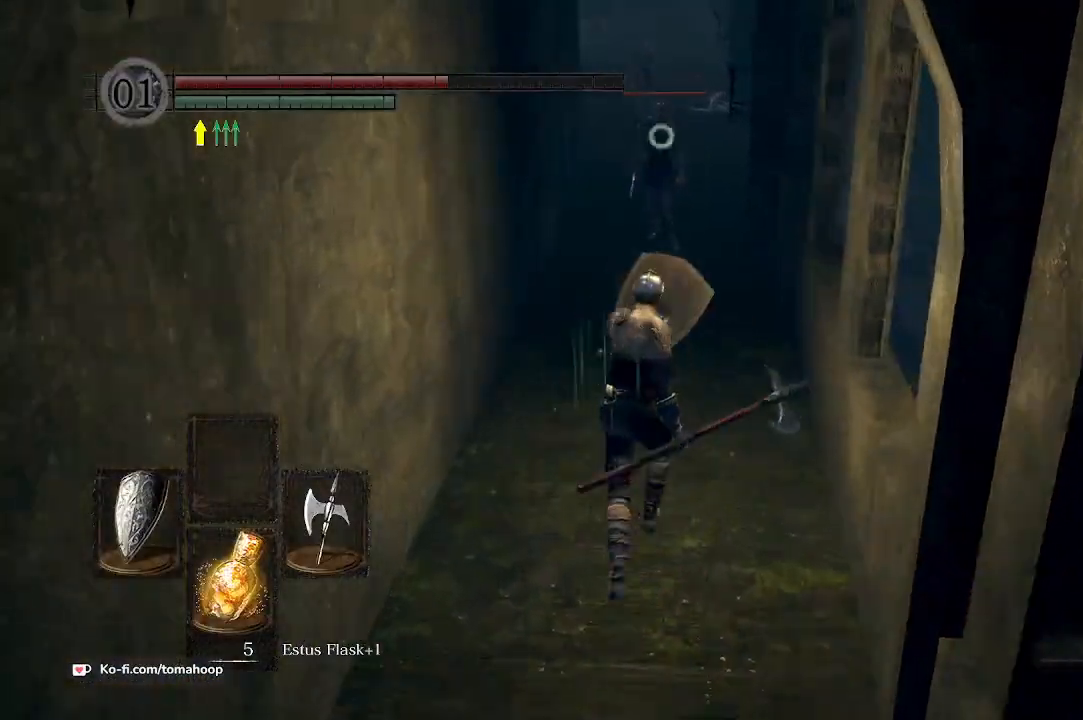
{"buttons": ["L1"], "left_stick": "up", "right_stick": "center", "events": [[233, "R1", "down"], [233, "right_stick", "up"], [300, "R1", "up"], [300, "right_stick", "center"]]}
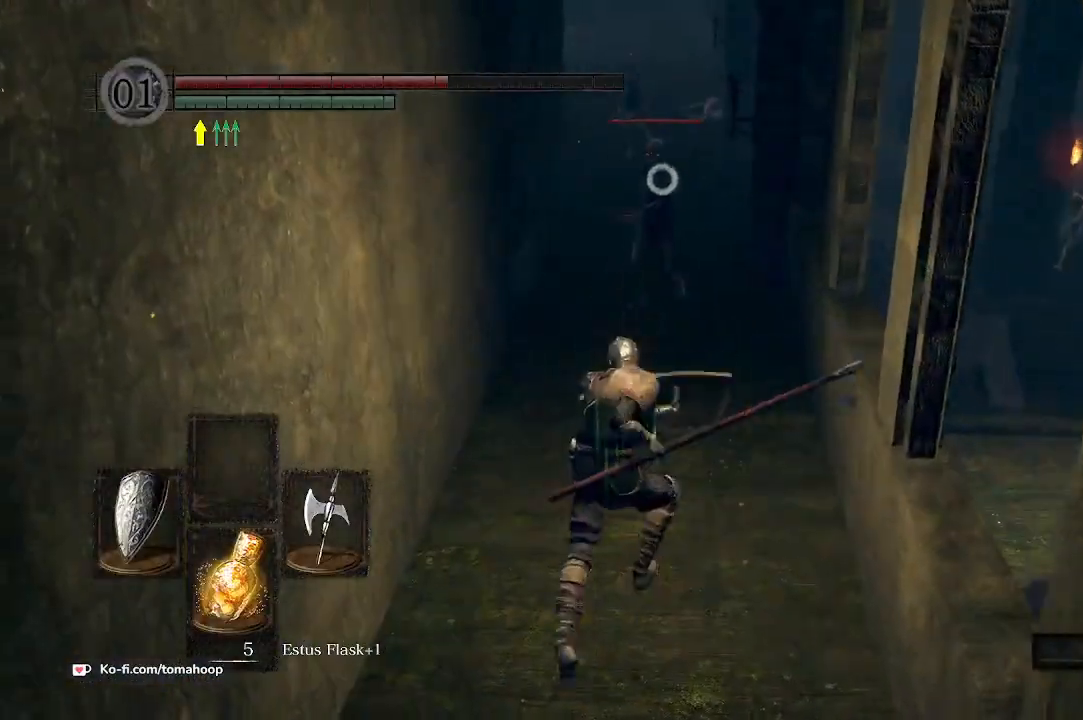
{"buttons": ["L1"], "left_stick": "up", "right_stick": "center", "events": [[367, "right_stick", "left"], [500, "right_stick", "center"]]}
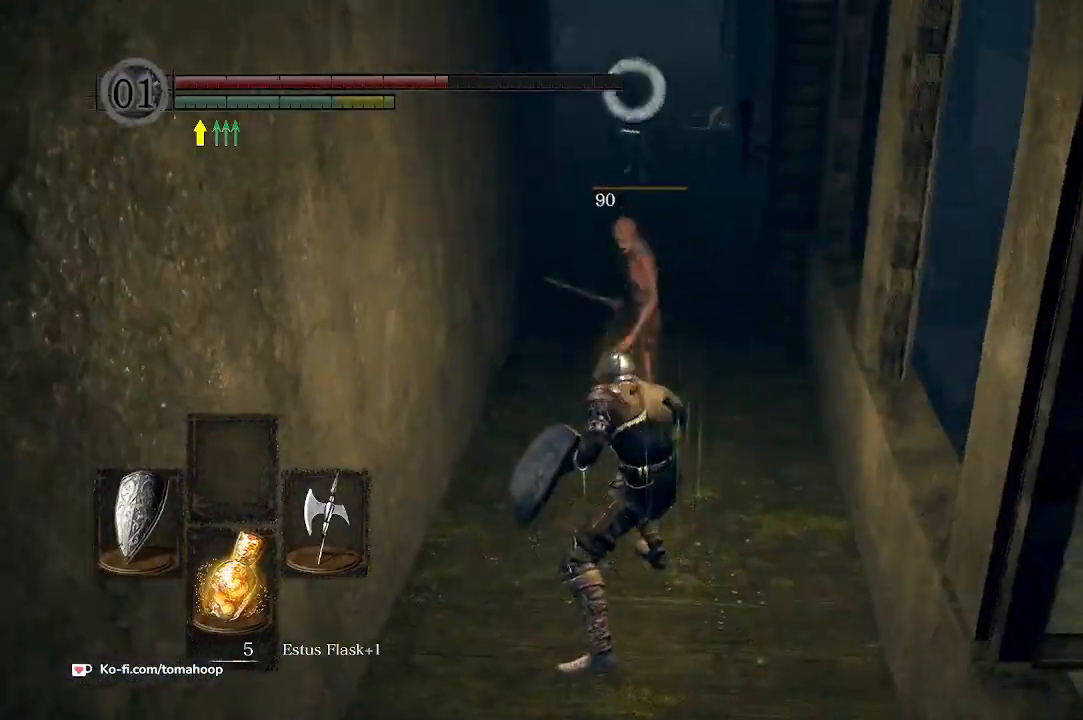
{"buttons": ["L1"], "left_stick": "down", "right_stick": "center", "events": [[200, "left_stick", "down"]]}
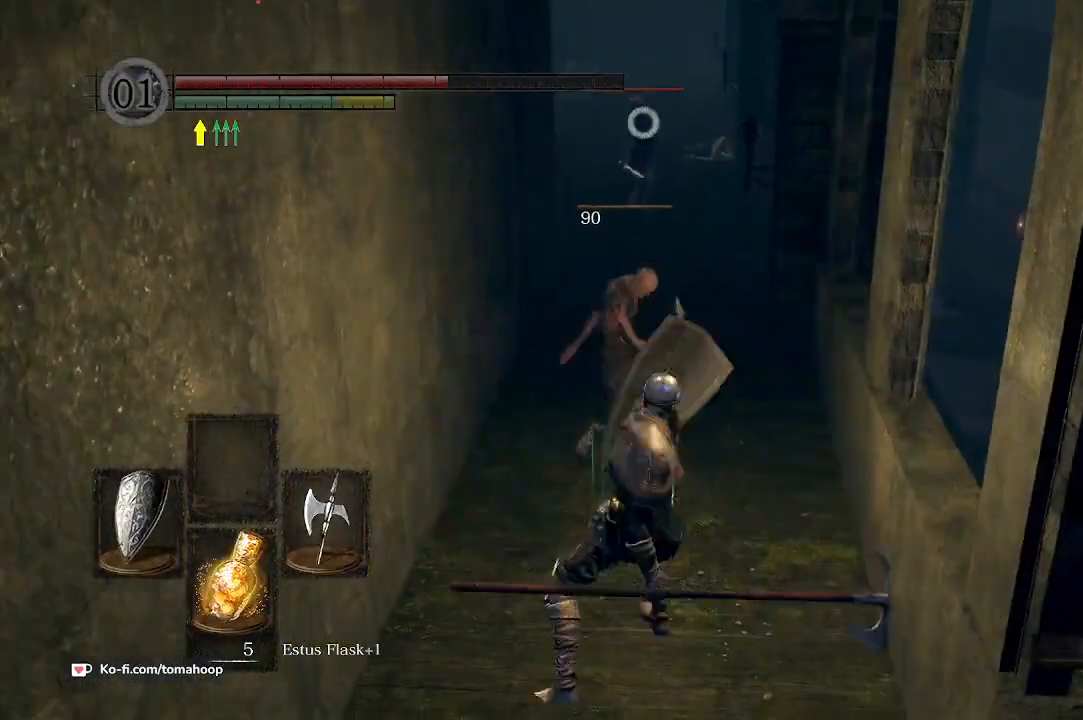
{"buttons": ["L1"], "left_stick": "up", "right_stick": "center", "events": [[133, "left_stick", "left"], [200, "left_stick", "up-left"], [300, "left_stick", "up"]]}
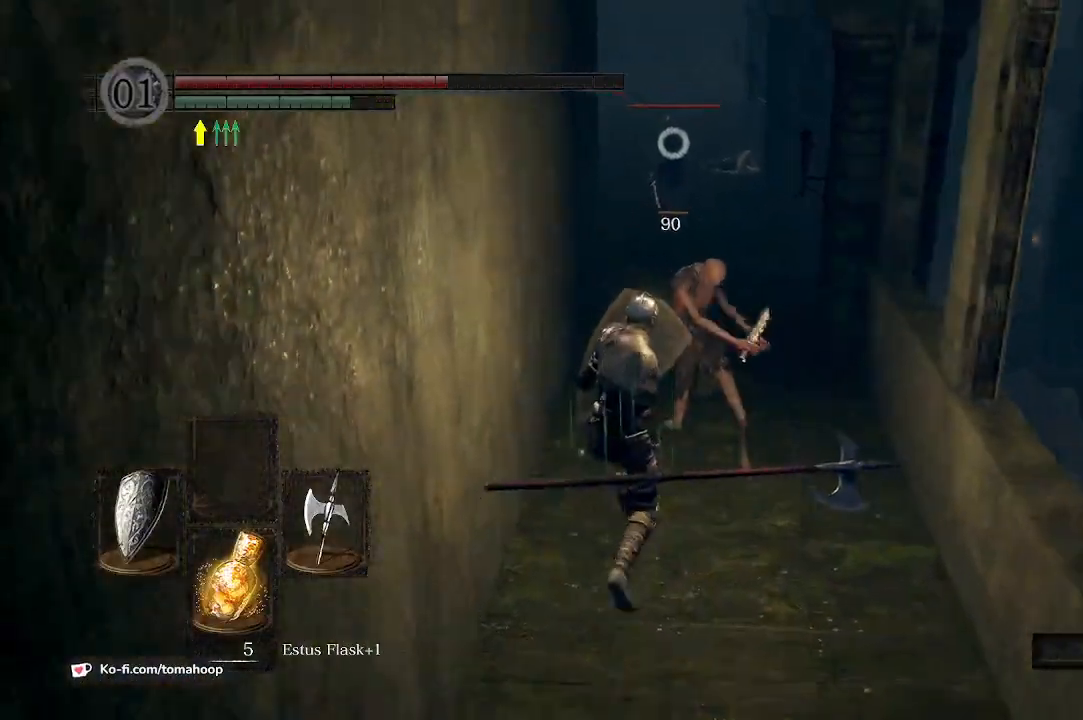
{"buttons": ["L1"], "left_stick": "up", "right_stick": "center", "events": [[267, "left_stick", "up-right"], [500, "left_stick", "up"]]}
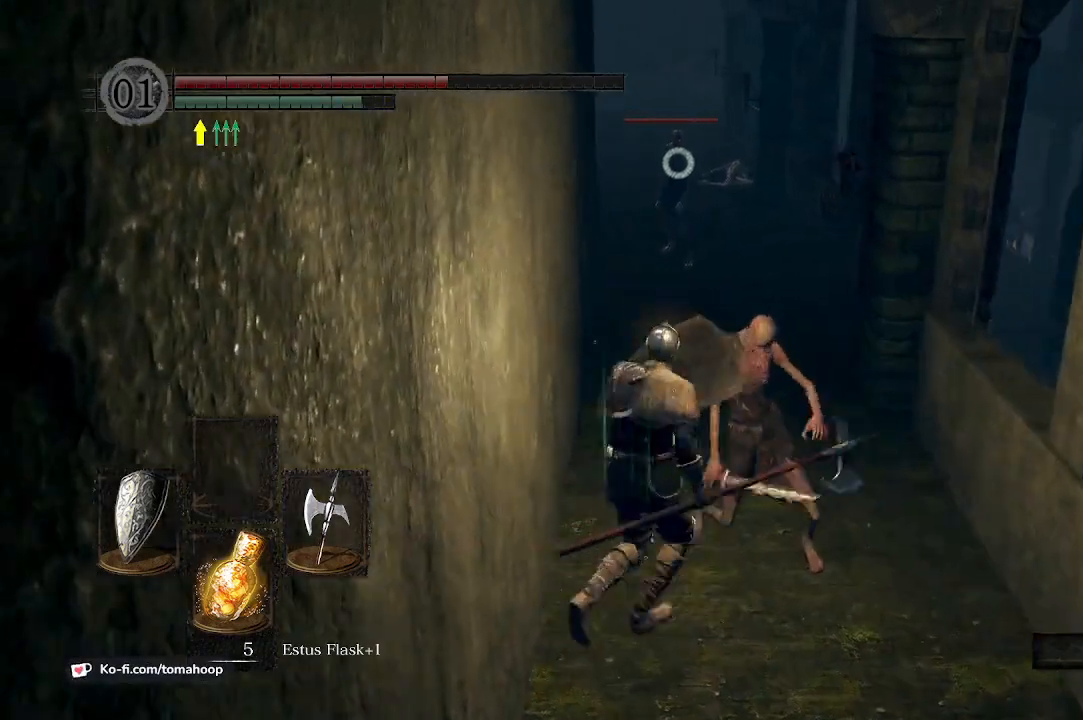
{"buttons": ["L1"], "left_stick": "up", "right_stick": "center", "events": [[233, "left_stick", "right"], [500, "left_stick", "up"]]}
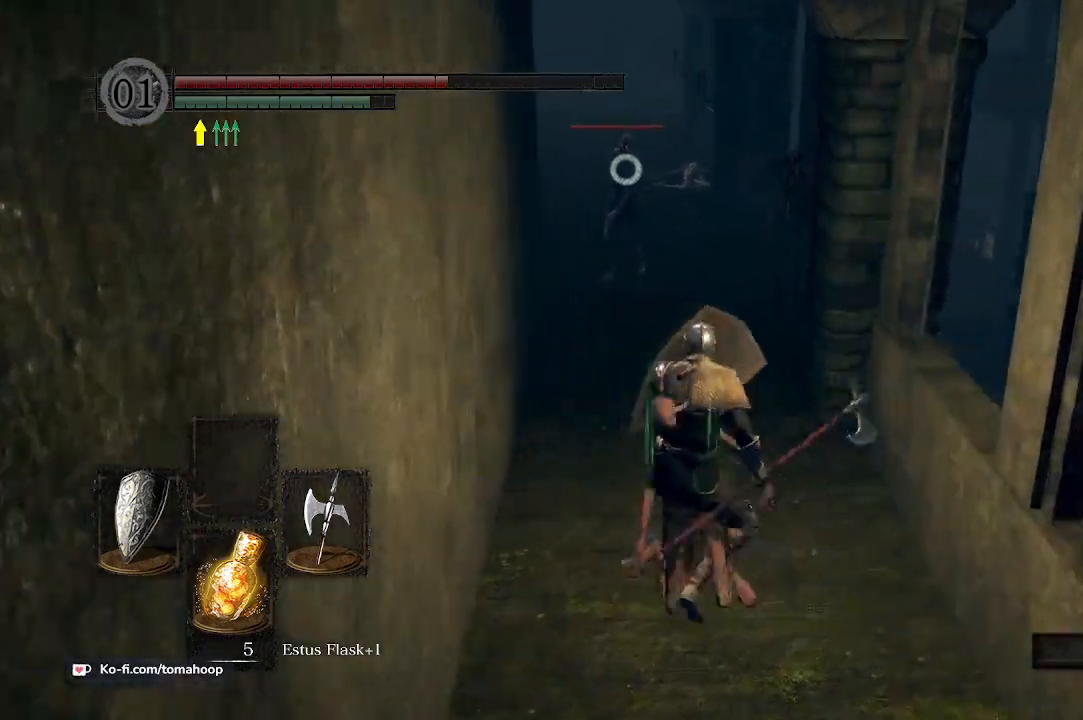
{"buttons": ["L1"], "left_stick": "up", "right_stick": "center", "events": [[333, "R1", "down"], [400, "R1", "up"]]}
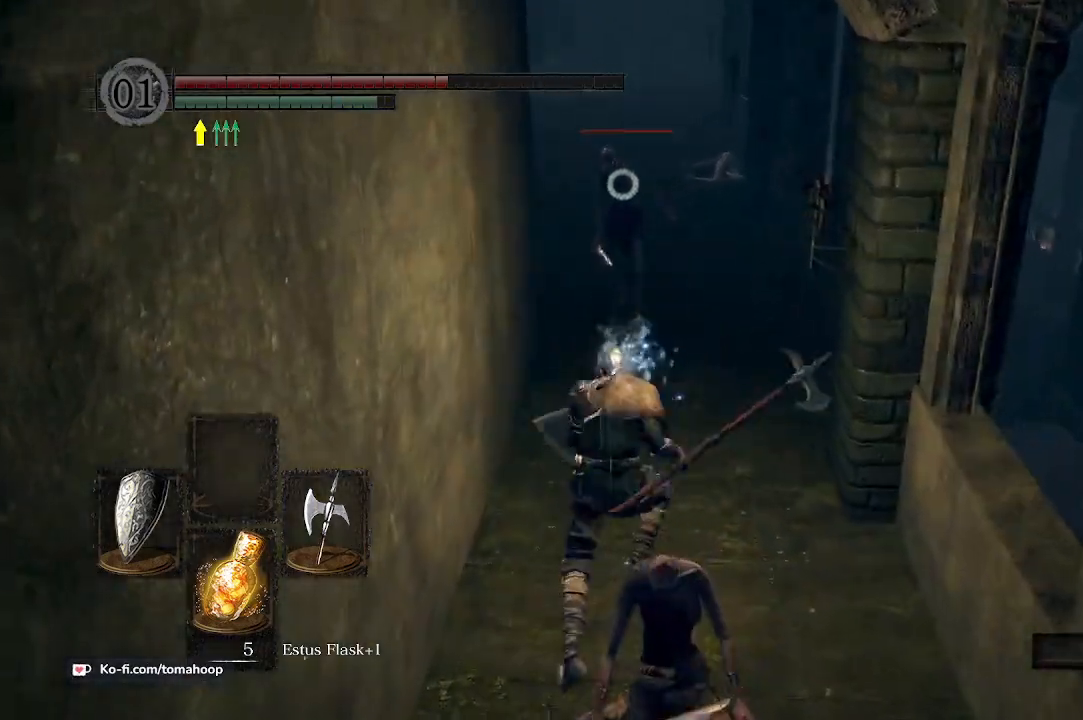
{"buttons": ["L1"], "left_stick": "up", "right_stick": "center", "events": []}
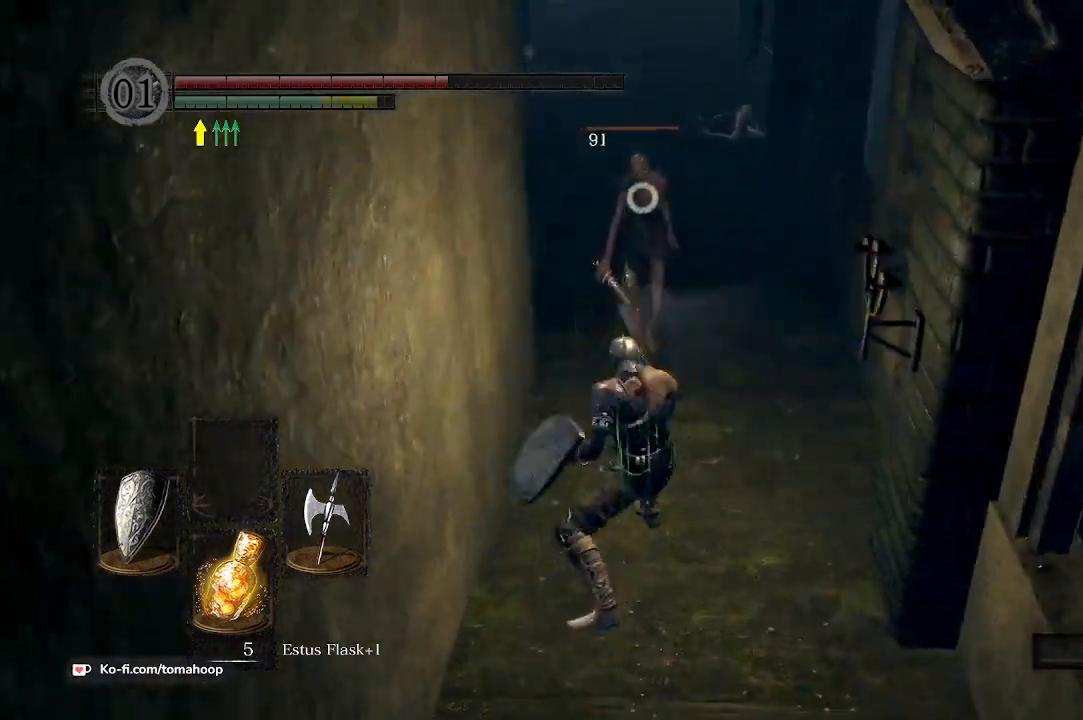
{"buttons": [], "left_stick": "down-left", "right_stick": "center", "events": [[100, "R3", "down"], [100, "right_stick", "left"], [167, "right_stick", "down-left"], [200, "R3", "up"], [200, "left_stick", "up-left"], [300, "L1", "up"], [300, "left_stick", "left"], [433, "right_stick", "center"], [467, "left_stick", "down-left"]]}
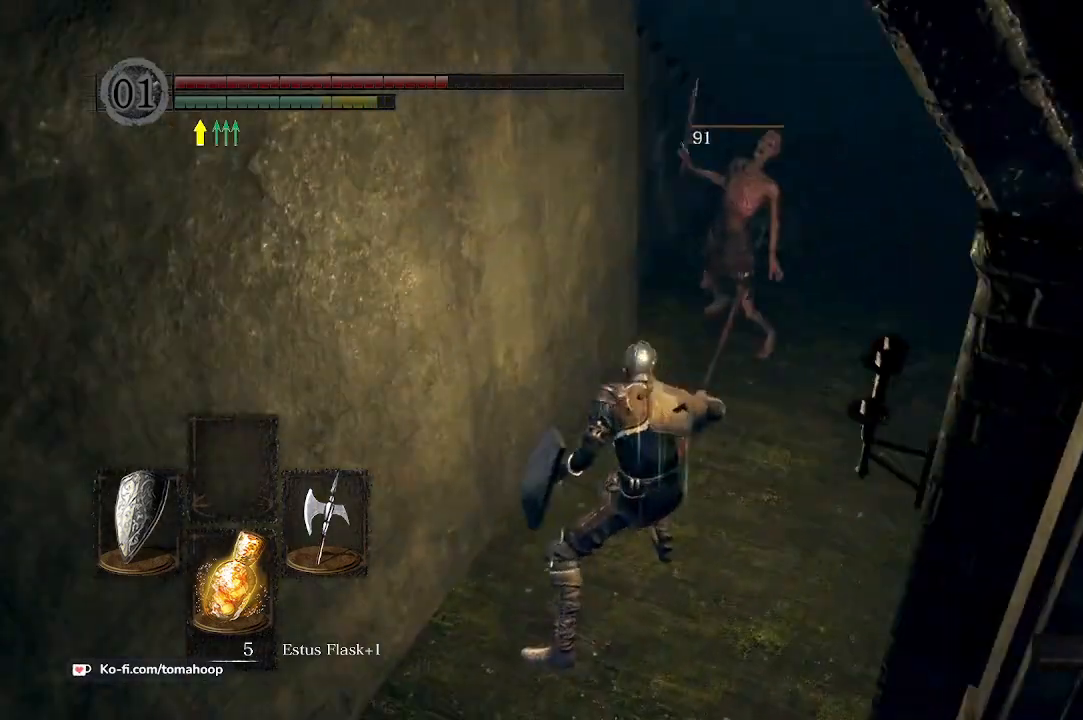
{"buttons": ["B"], "left_stick": "left", "right_stick": "left", "events": [[133, "B", "down"], [167, "right_stick", "left"], [433, "left_stick", "left"]]}
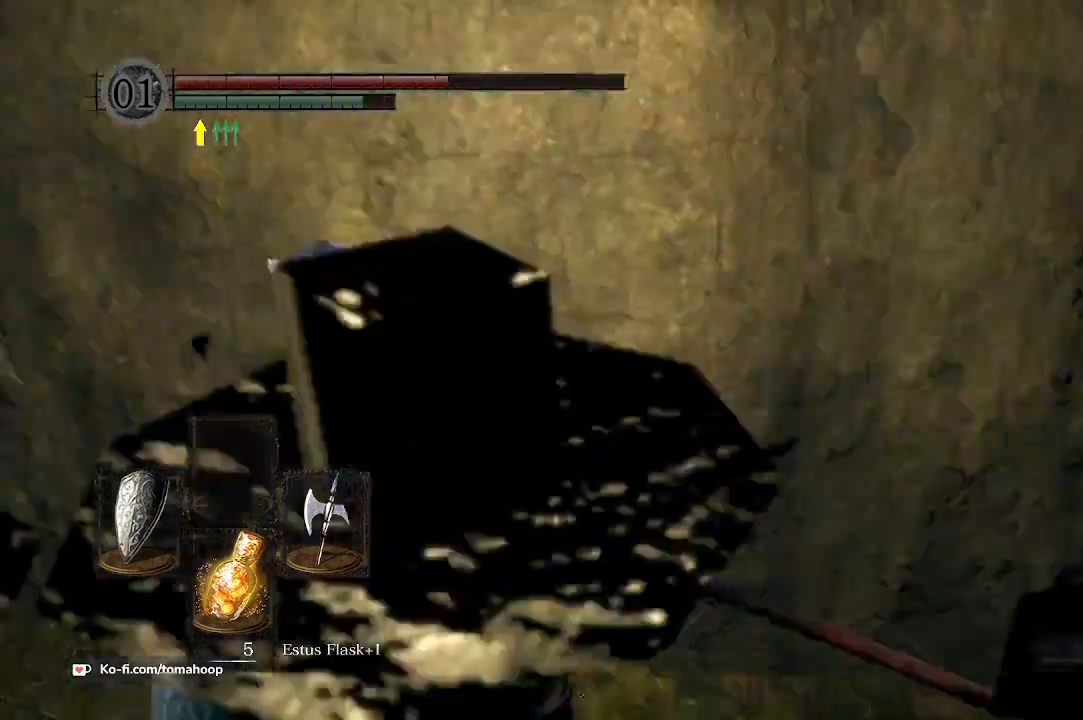
{"buttons": ["B"], "left_stick": "up-left", "right_stick": "center", "events": [[100, "left_stick", "up-left"], [233, "right_stick", "center"]]}